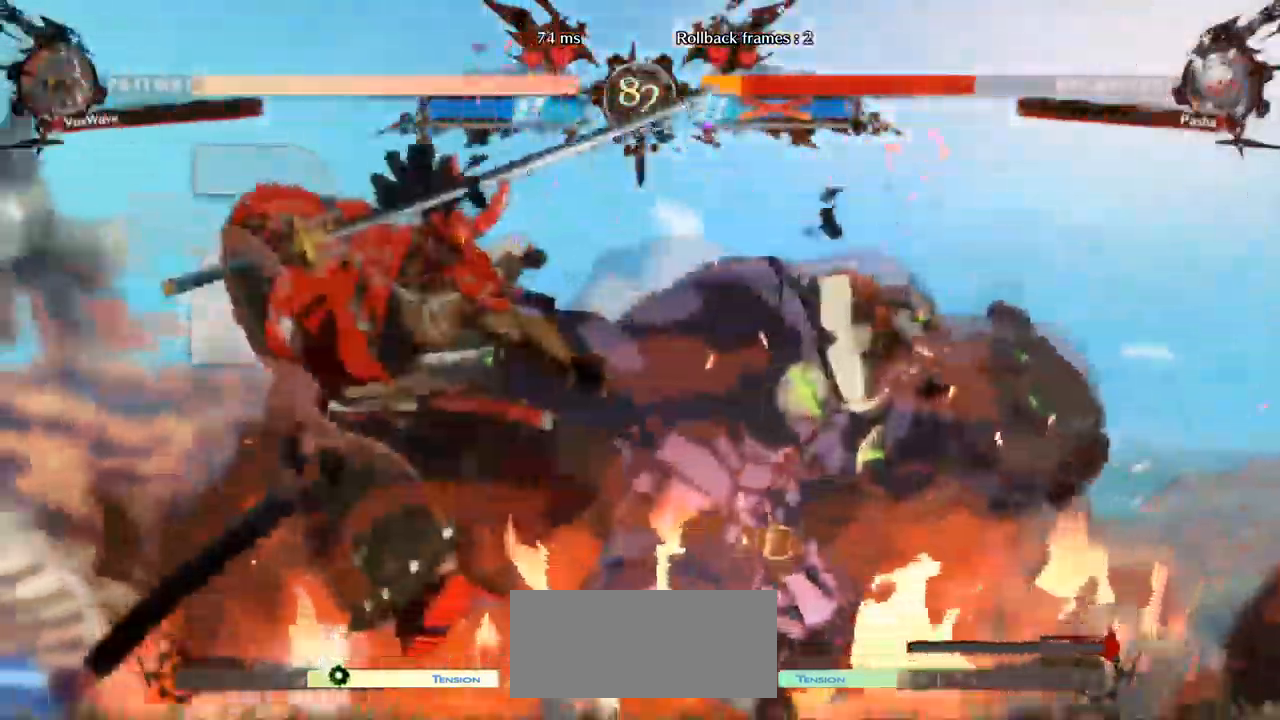
Gameplay with a controller (arcade stick); each line is a JSON object with the inputs held at the frame after it (dt_ms = milliseconds from this image to that frame). "events" lists button and stick changes between this image and that frame as [ms after this image, input, new state], when the widget could be followed in between. Not read: L3 R3.
{"dt_ms": 500, "buttons": [], "left_stick": "left"}
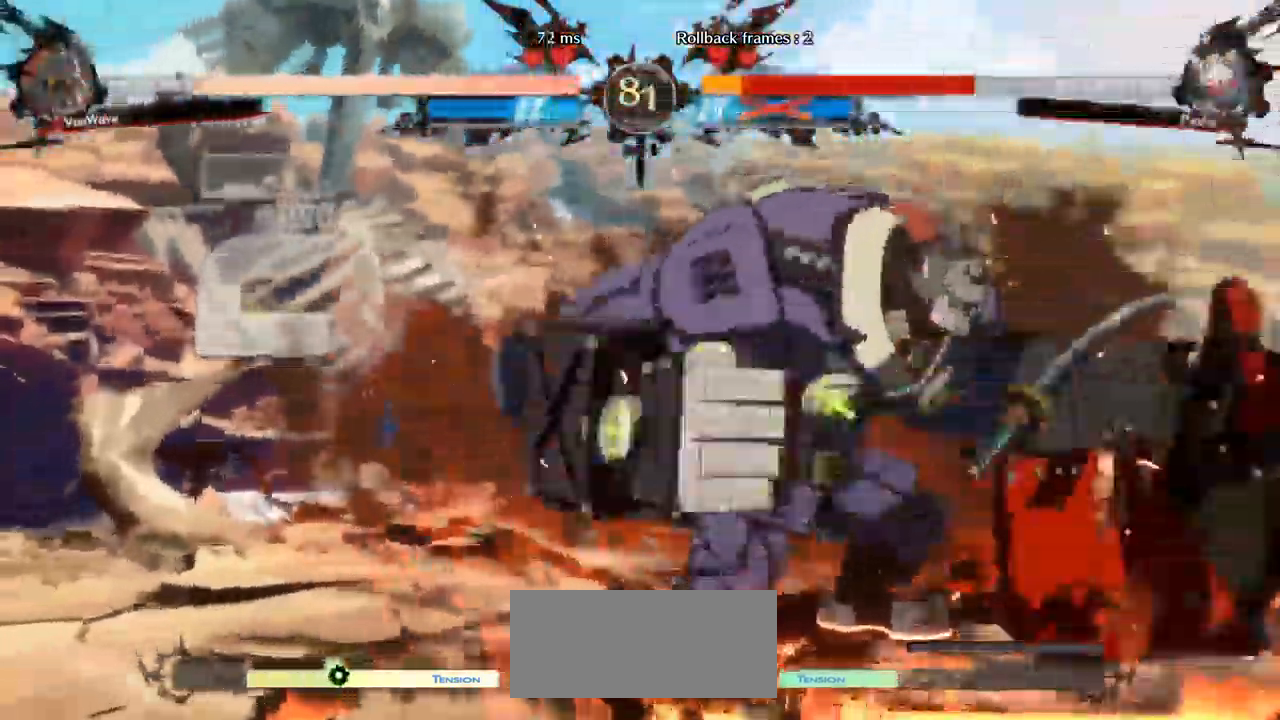
{"dt_ms": 500, "buttons": [], "left_stick": "down-left"}
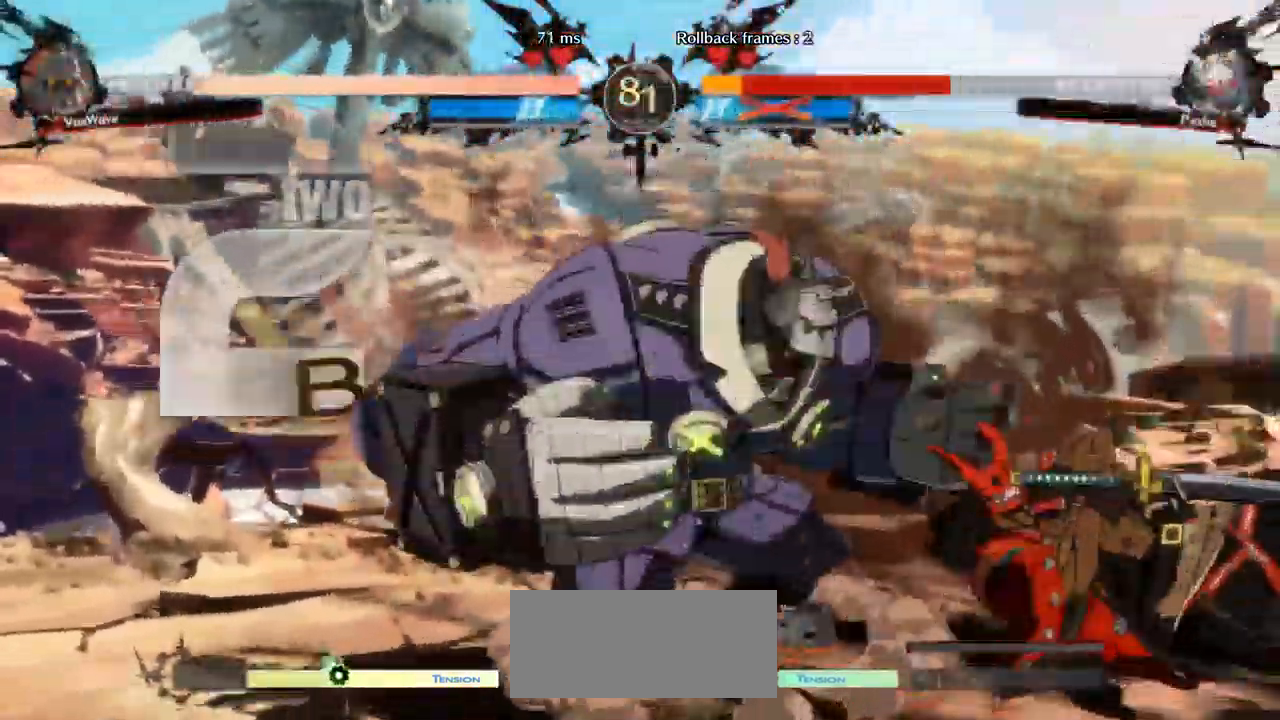
{"dt_ms": 500, "buttons": [], "left_stick": "down-right", "events": [[67, "left_stick", "down"], [183, "left_stick", "down-left"], [467, "left_stick", "down-right"]]}
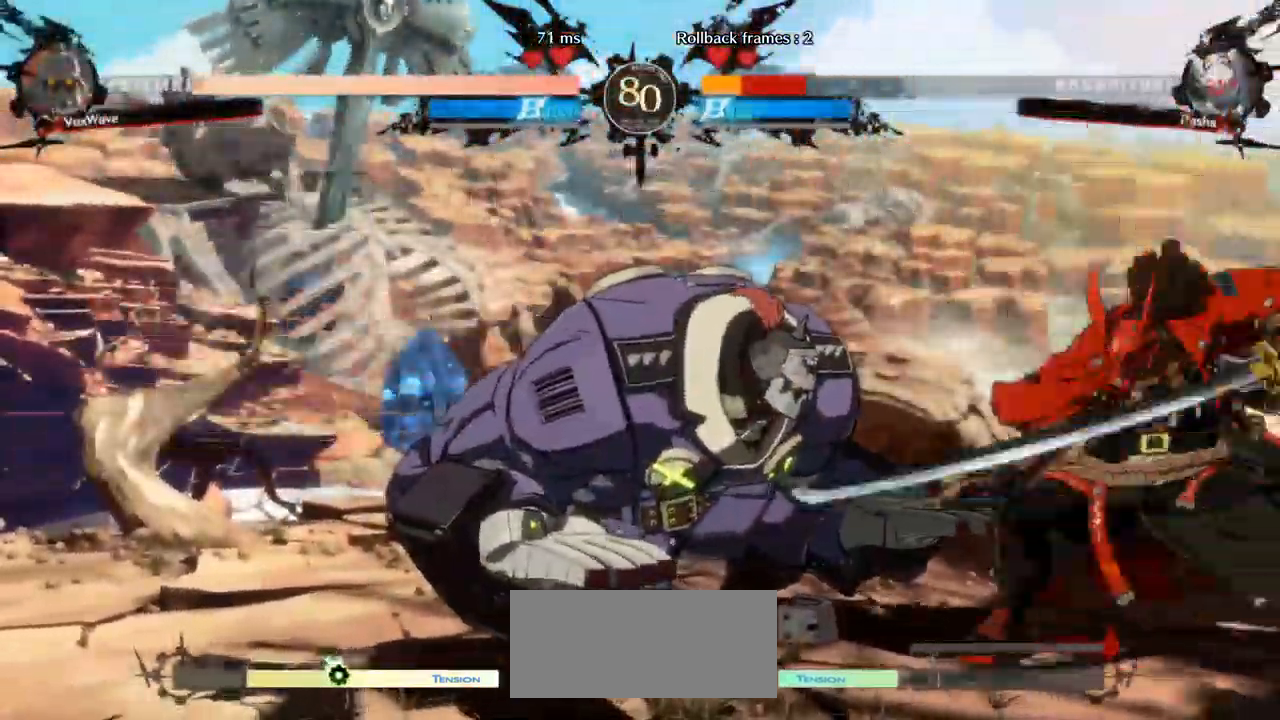
{"dt_ms": 500, "buttons": [], "left_stick": "center", "events": [[150, "left_stick", "down-left"], [233, "left_stick", "down-right"], [333, "TRIANGLE", "down"], [333, "left_stick", "center"], [383, "TRIANGLE", "up"]]}
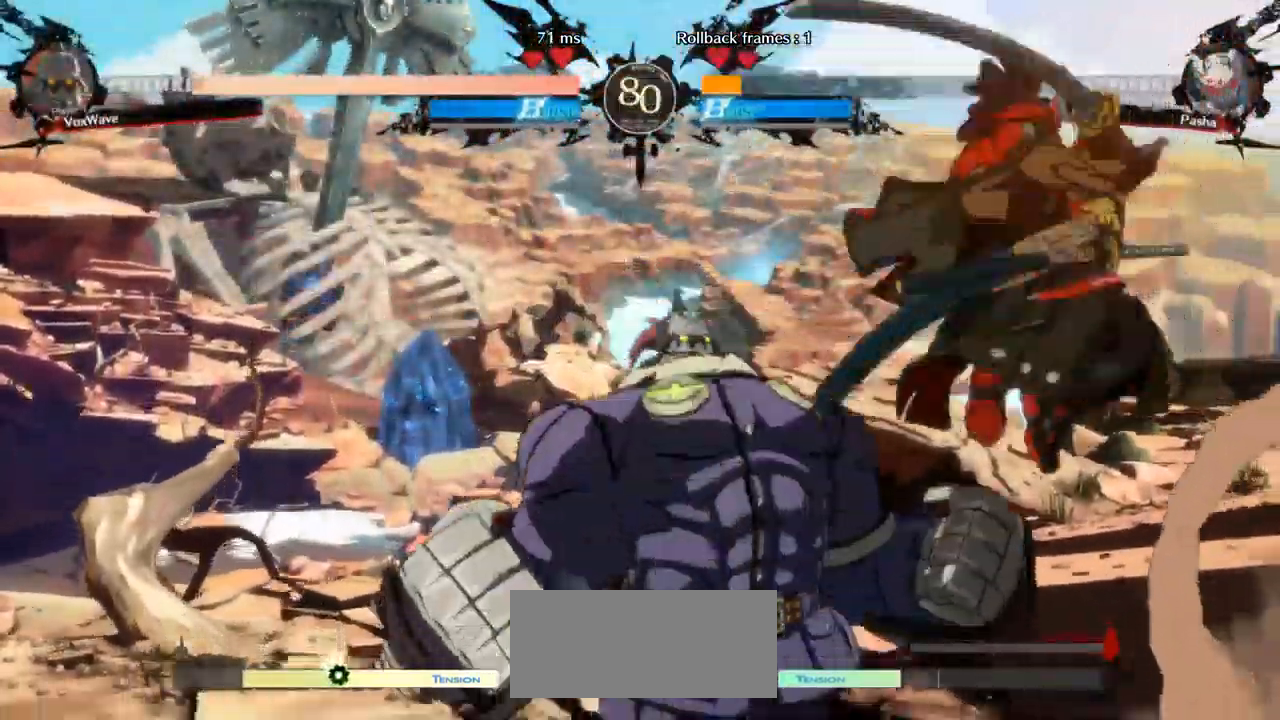
{"dt_ms": 500, "buttons": [], "left_stick": "left", "events": [[500, "left_stick", "left"]]}
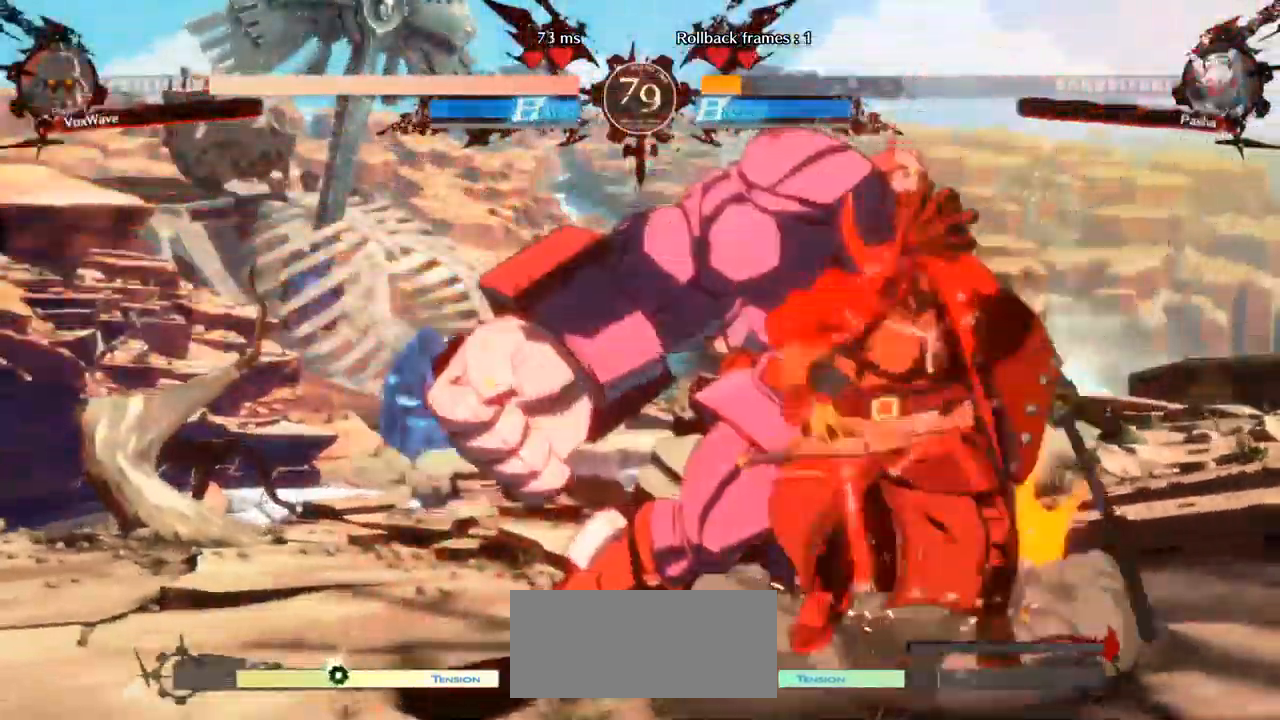
{"dt_ms": 1000, "buttons": [], "left_stick": "left"}
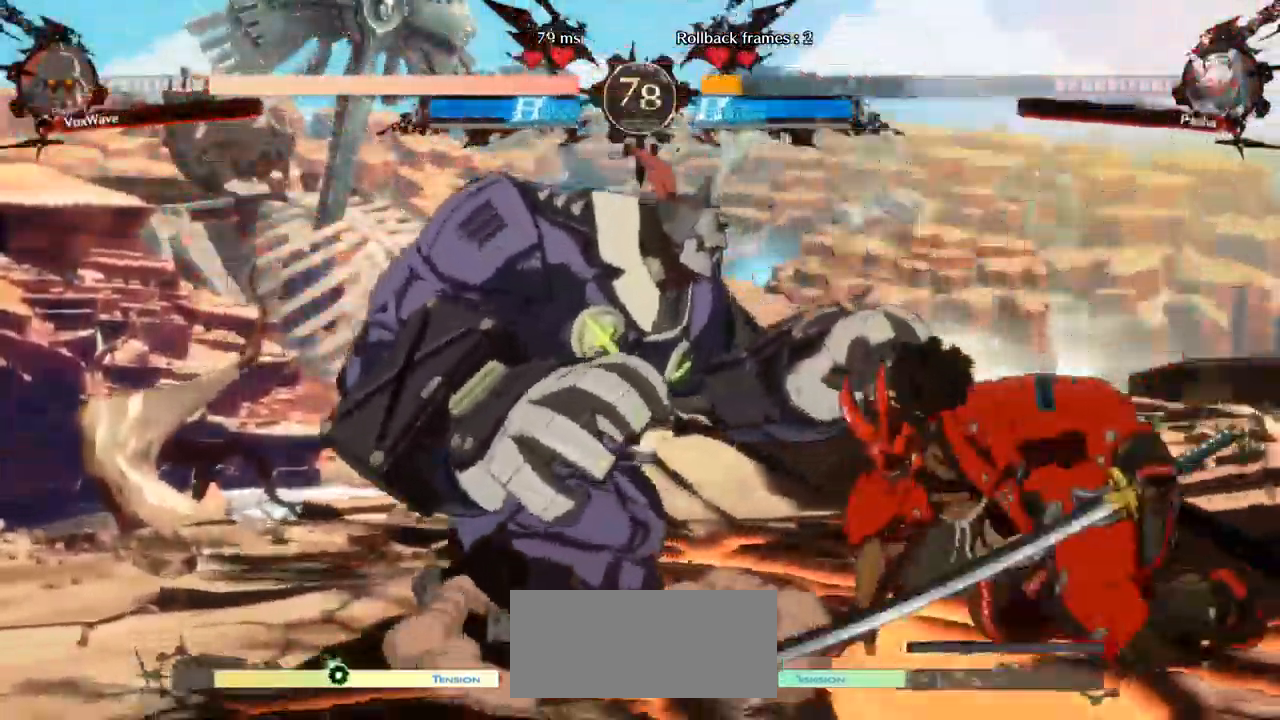
{"dt_ms": 516, "buttons": [], "left_stick": "down-left", "events": [[333, "left_stick", "down-left"], [383, "CROSS", "down"], [499, "CROSS", "up"]]}
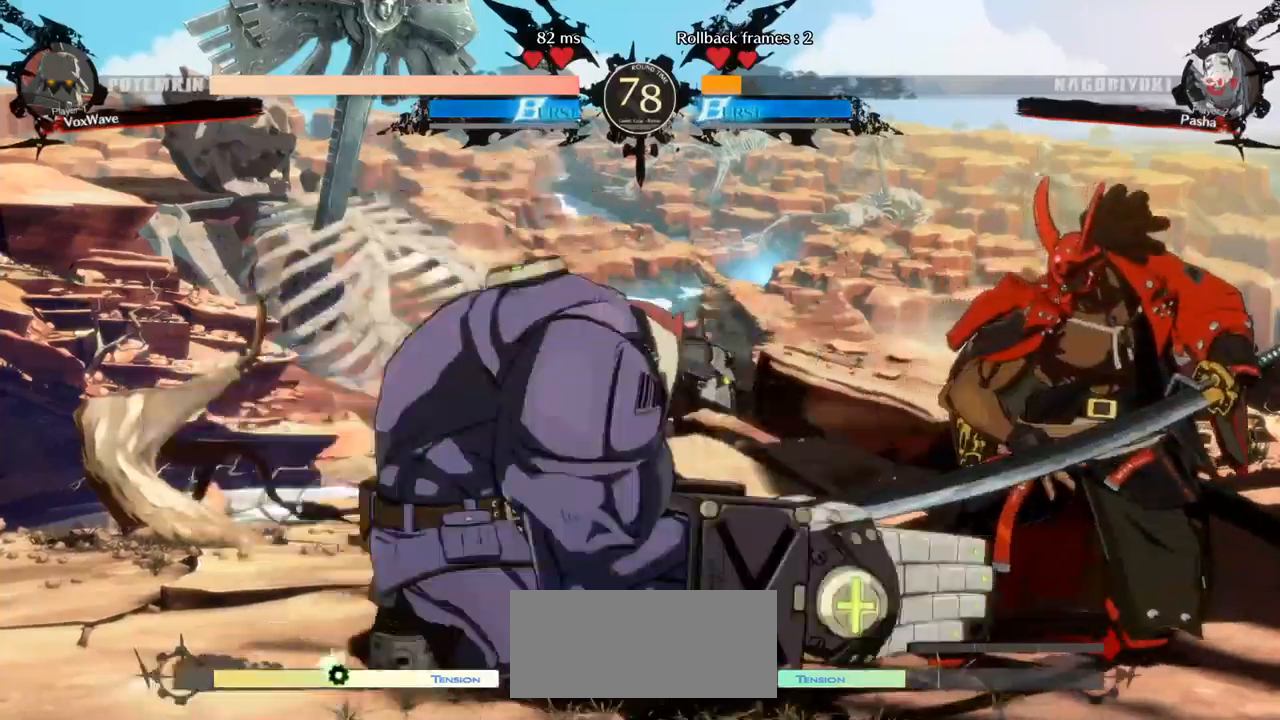
{"dt_ms": 500, "buttons": [], "left_stick": "right", "events": [[383, "left_stick", "down-right"], [433, "left_stick", "right"]]}
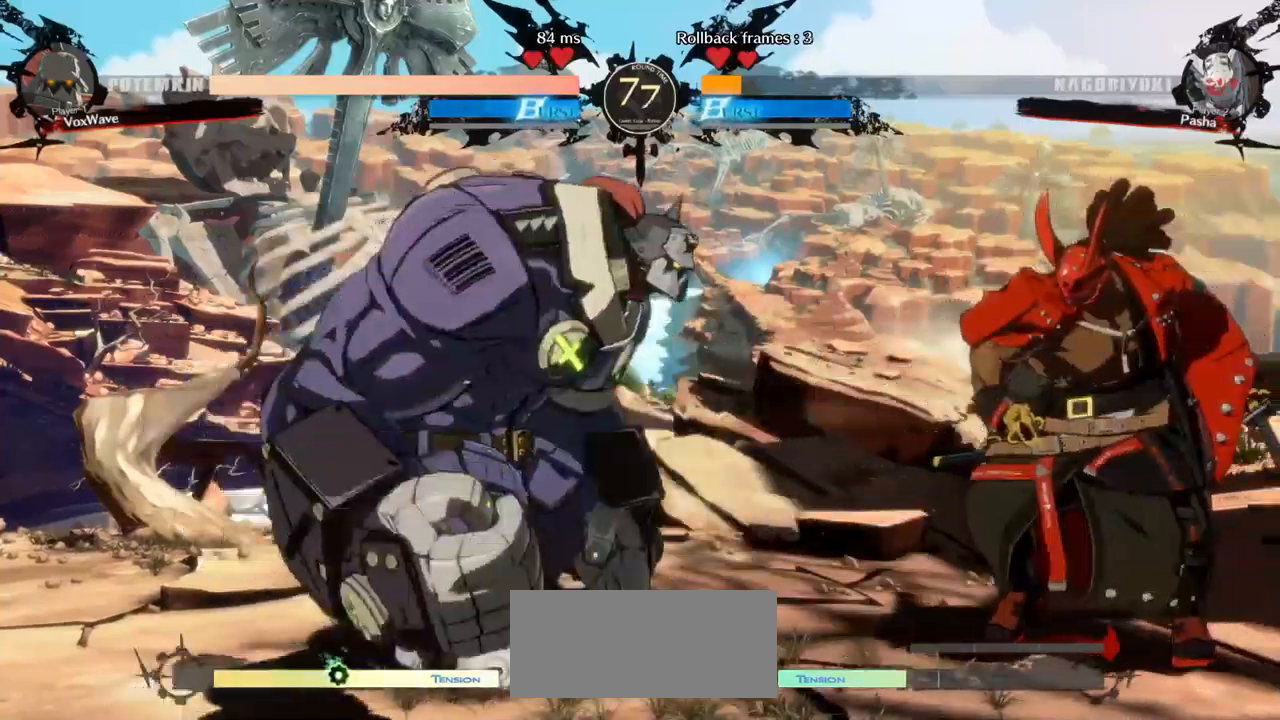
{"dt_ms": 500, "buttons": [], "left_stick": "center", "events": [[67, "left_stick", "down-left"], [150, "left_stick", "down-right"], [233, "TRIANGLE", "down"], [250, "left_stick", "center"], [333, "TRIANGLE", "up"]]}